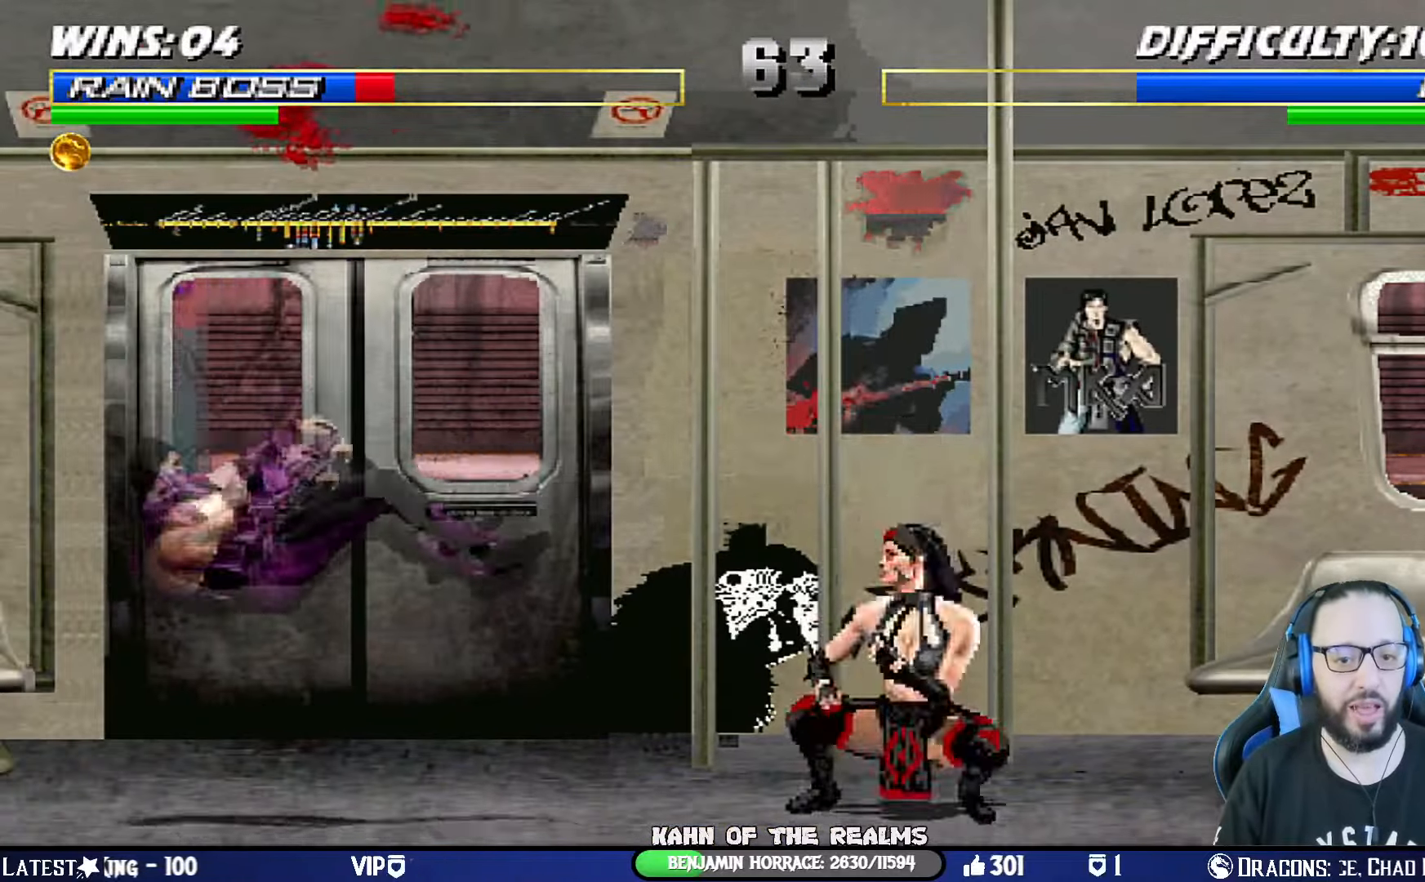
Gameplay with a controller (PlayStation layout); each line is a JSON object with the inputs held at the frame after it. "events" lists button and stick changes between this image and that frame as [ms after this image, input, new state], when the widget could be followed in between. Not read: R2.
{"buttons": ["L1", "R1", "DPAD_DOWN", "DPAD_LEFT"], "left_stick": "center", "right_stick": "center", "events": [[150, "CIRCLE", "up"], [167, "TRIANGLE", "up"]]}
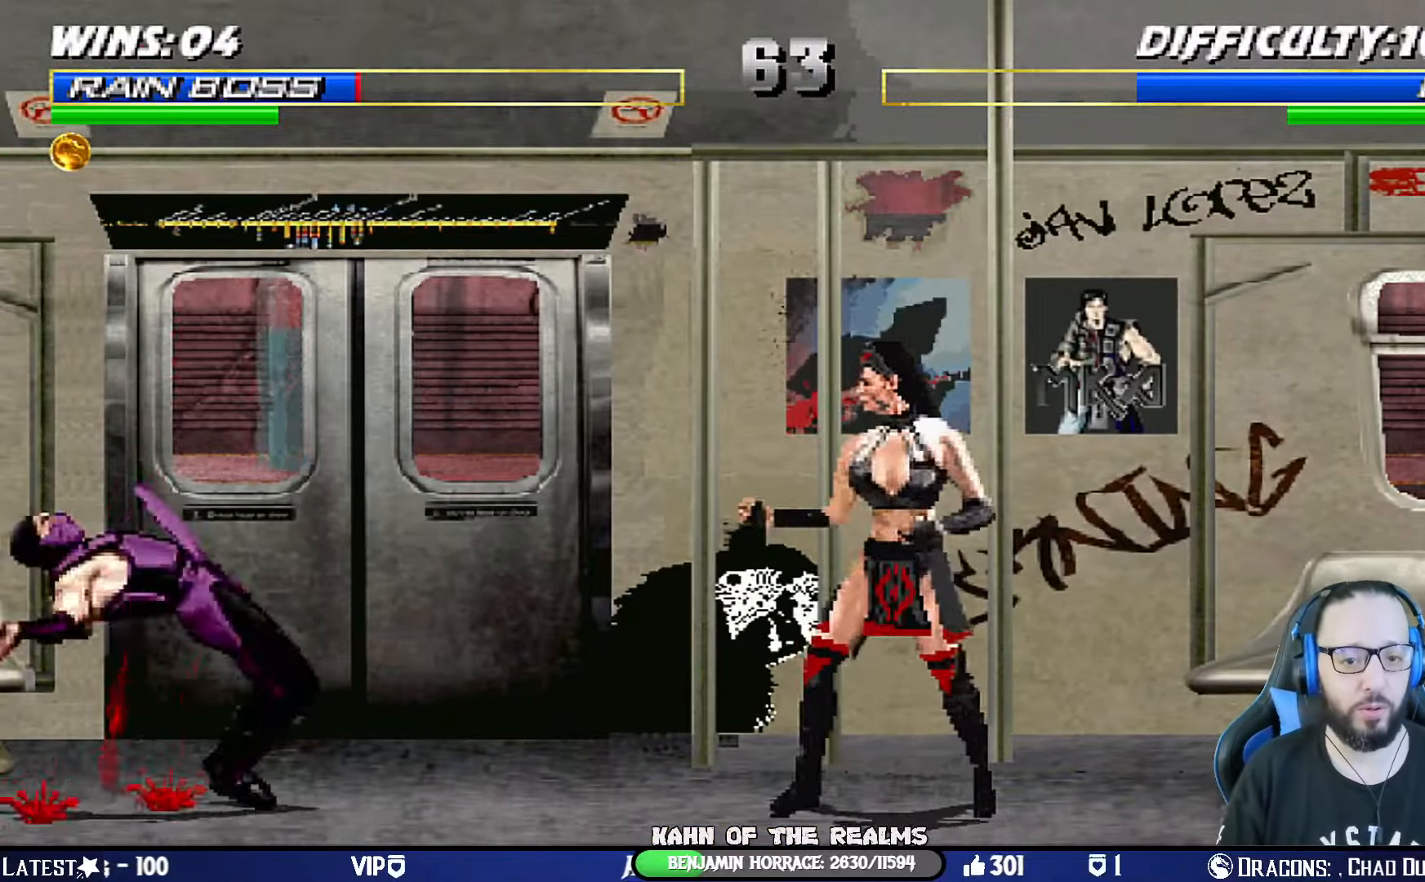
{"buttons": ["L1", "DPAD_UP", "DPAD_RIGHT"], "left_stick": "center", "right_stick": "center", "events": [[317, "DPAD_LEFT", "up"], [334, "DPAD_DOWN", "up"], [351, "R1", "up"], [367, "L1", "up"], [434, "DPAD_UP", "down"], [451, "DPAD_RIGHT", "down"], [451, "L1", "down"]]}
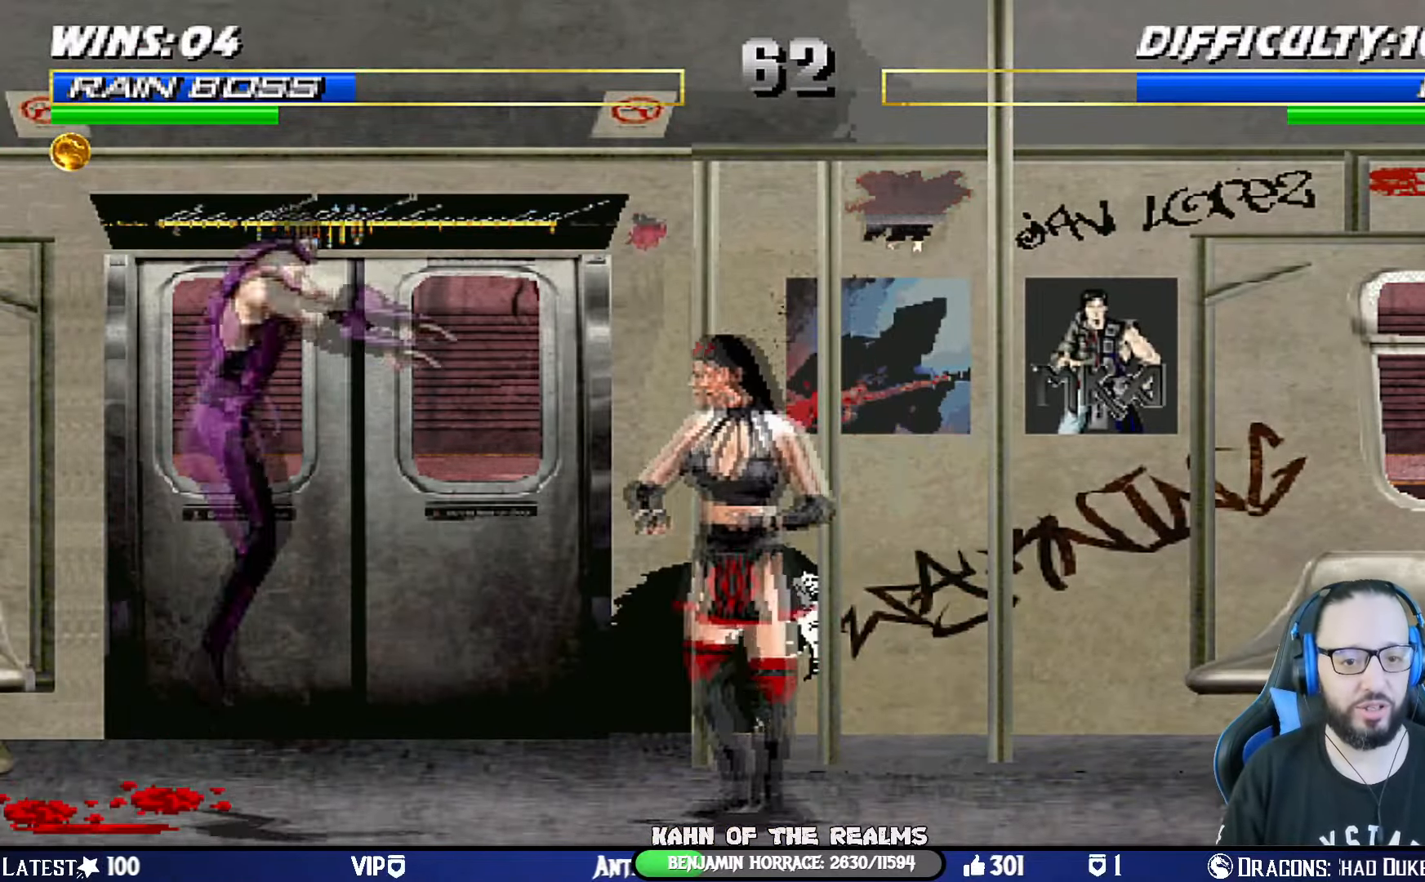
{"buttons": ["SQUARE", "L1", "DPAD_RIGHT"], "left_stick": "center", "right_stick": "center", "events": [[167, "DPAD_RIGHT", "up"], [167, "DPAD_UP", "up"], [300, "SQUARE", "down"], [317, "DPAD_RIGHT", "down"], [434, "SQUARE", "up"], [484, "SQUARE", "down"]]}
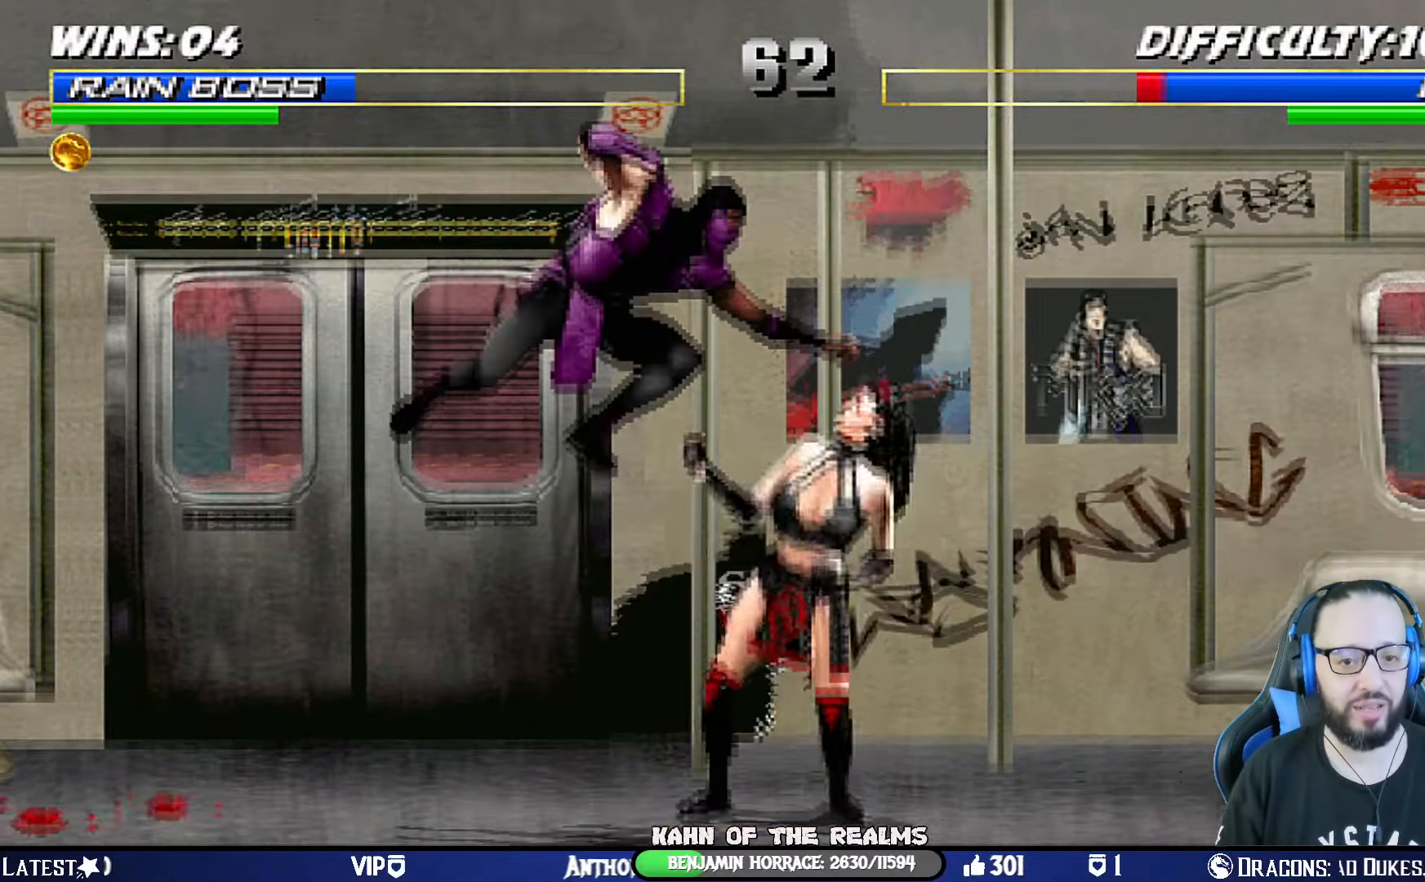
{"buttons": ["CIRCLE", "TRIANGLE", "L1", "DPAD_LEFT"], "left_stick": "center", "right_stick": "center", "events": [[67, "SQUARE", "up"], [134, "CIRCLE", "down"], [134, "TRIANGLE", "down"], [251, "CIRCLE", "up"], [251, "TRIANGLE", "up"], [284, "DPAD_DOWN", "down"], [301, "CIRCLE", "down"], [301, "TRIANGLE", "down"], [317, "DPAD_RIGHT", "up"], [334, "DPAD_DOWN", "up"], [351, "DPAD_LEFT", "down"], [384, "TRIANGLE", "up"], [401, "CIRCLE", "up"], [434, "CIRCLE", "down"], [451, "TRIANGLE", "down"]]}
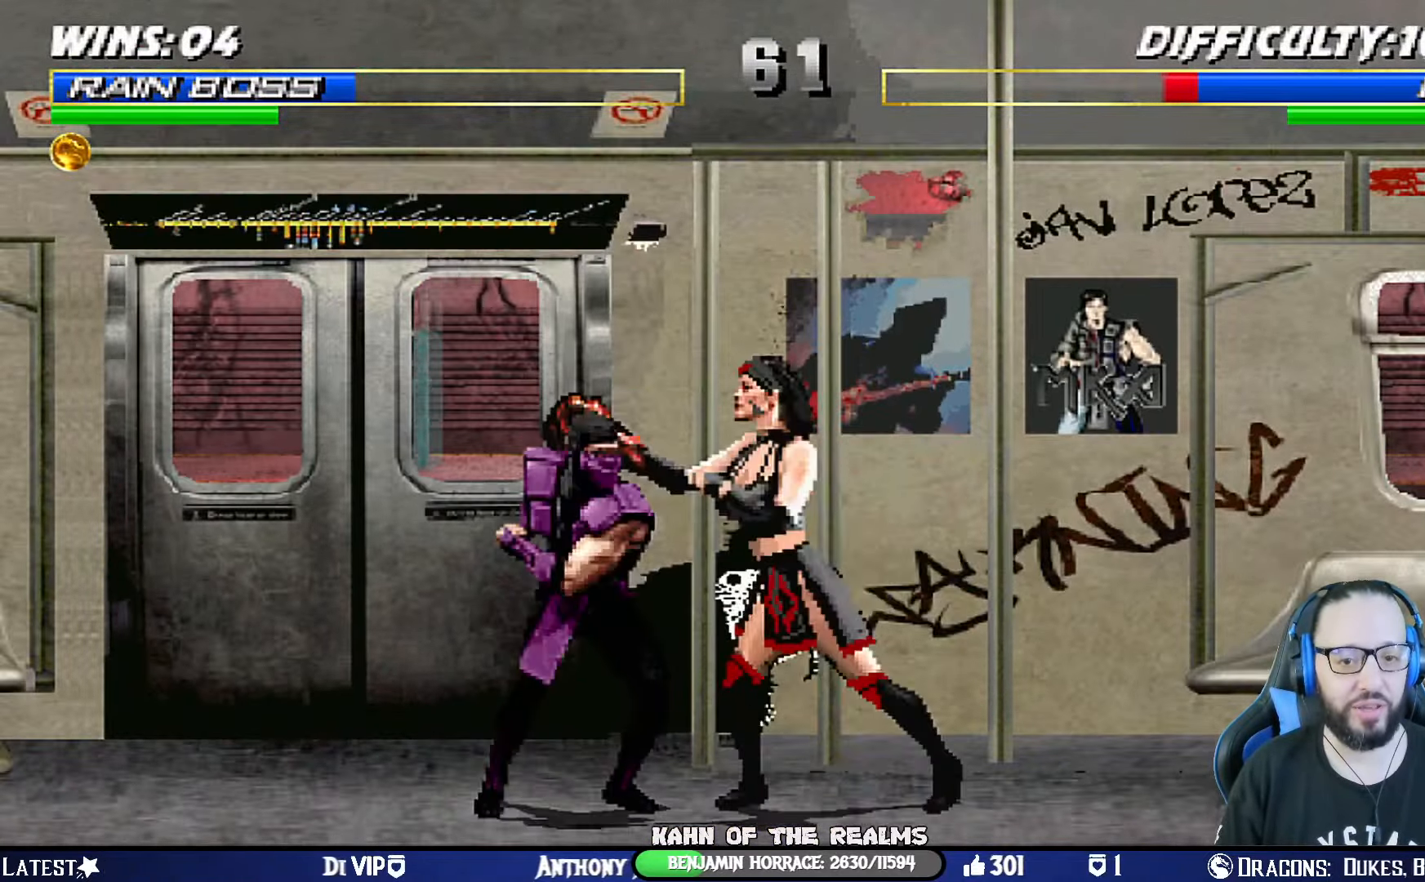
{"buttons": ["R1"], "left_stick": "center", "right_stick": "center", "events": [[33, "CIRCLE", "up"], [33, "TRIANGLE", "up"], [83, "CIRCLE", "down"], [100, "TRIANGLE", "down"], [167, "DPAD_UP", "down"], [183, "TRIANGLE", "up"], [200, "CIRCLE", "up"], [217, "CIRCLE", "down"], [234, "TRIANGLE", "down"], [267, "DPAD_UP", "up"], [334, "DPAD_UP", "down"], [384, "DPAD_UP", "up"], [384, "TRIANGLE", "up"], [400, "CIRCLE", "up"], [400, "DPAD_LEFT", "up"], [400, "R1", "down"], [434, "L1", "up"]]}
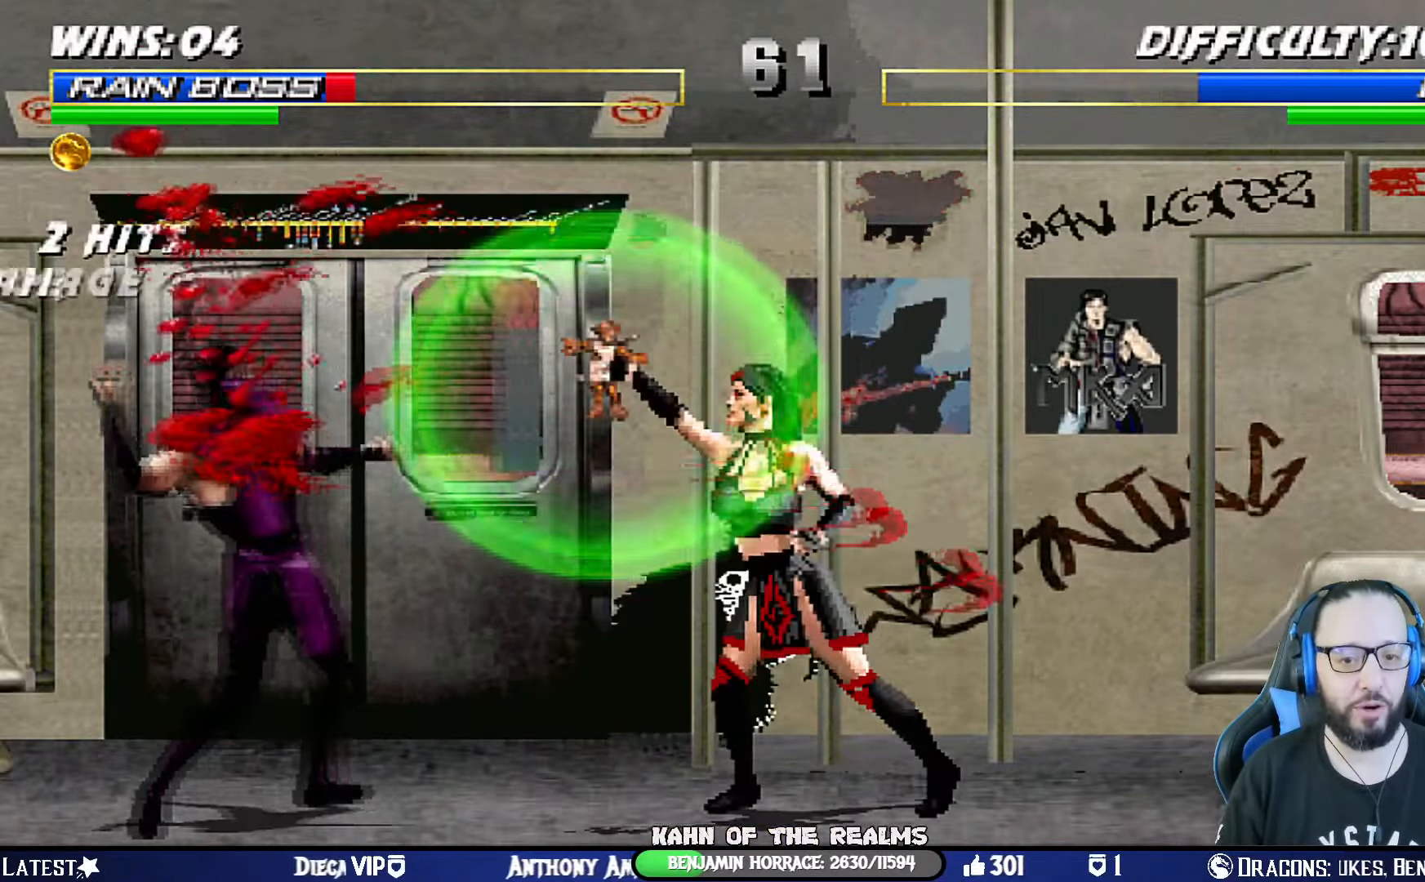
{"buttons": ["R1"], "left_stick": "center", "right_stick": "center", "events": [[67, "CIRCLE", "down"], [67, "DPAD_DOWN", "down"], [67, "TRIANGLE", "down"], [84, "DPAD_LEFT", "down"], [84, "SQUARE", "down"], [101, "L1", "down"], [284, "SQUARE", "up"], [334, "CIRCLE", "up"], [351, "TRIANGLE", "up"], [451, "DPAD_LEFT", "up"], [484, "DPAD_DOWN", "up"], [484, "L1", "up"]]}
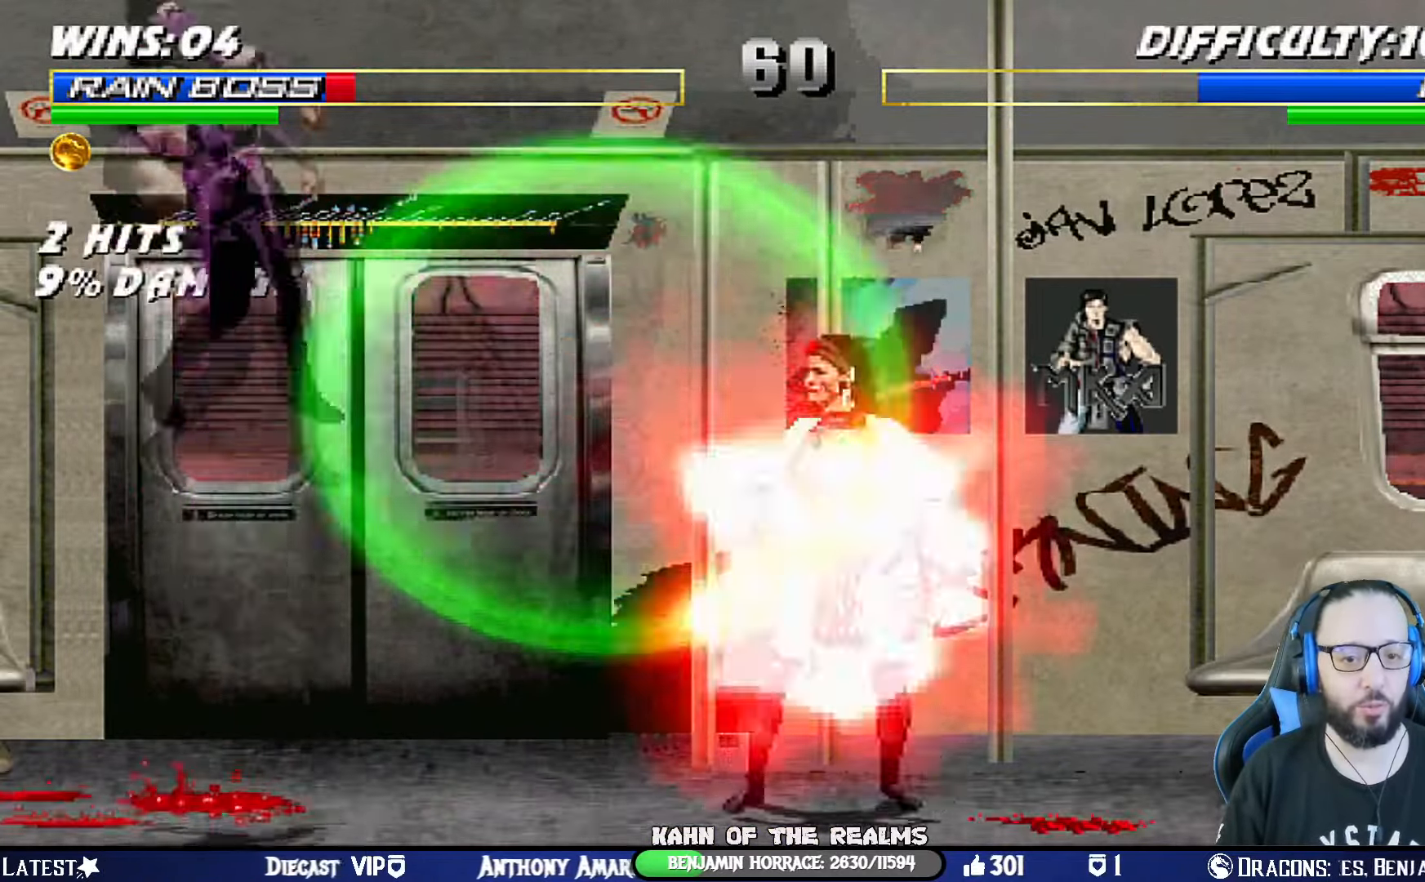
{"buttons": ["CIRCLE", "TRIANGLE", "R1"], "left_stick": "center", "right_stick": "center", "events": [[50, "CROSS", "down"], [50, "R1", "up"], [67, "SQUARE", "down"], [83, "R1", "down"], [100, "DPAD_DOWN", "down"], [100, "L1", "down"], [117, "DPAD_LEFT", "down"], [134, "CIRCLE", "down"], [134, "TRIANGLE", "down"], [167, "CROSS", "up"], [234, "DPAD_LEFT", "up"], [250, "CIRCLE", "up"], [250, "R1", "up"], [250, "SQUARE", "up"], [267, "DPAD_LEFT", "down"], [267, "TRIANGLE", "up"], [334, "R1", "down"], [351, "SQUARE", "down"], [367, "CIRCLE", "down"], [367, "TRIANGLE", "down"], [434, "DPAD_LEFT", "up"], [451, "DPAD_DOWN", "up"], [451, "SQUARE", "up"], [484, "L1", "up"]]}
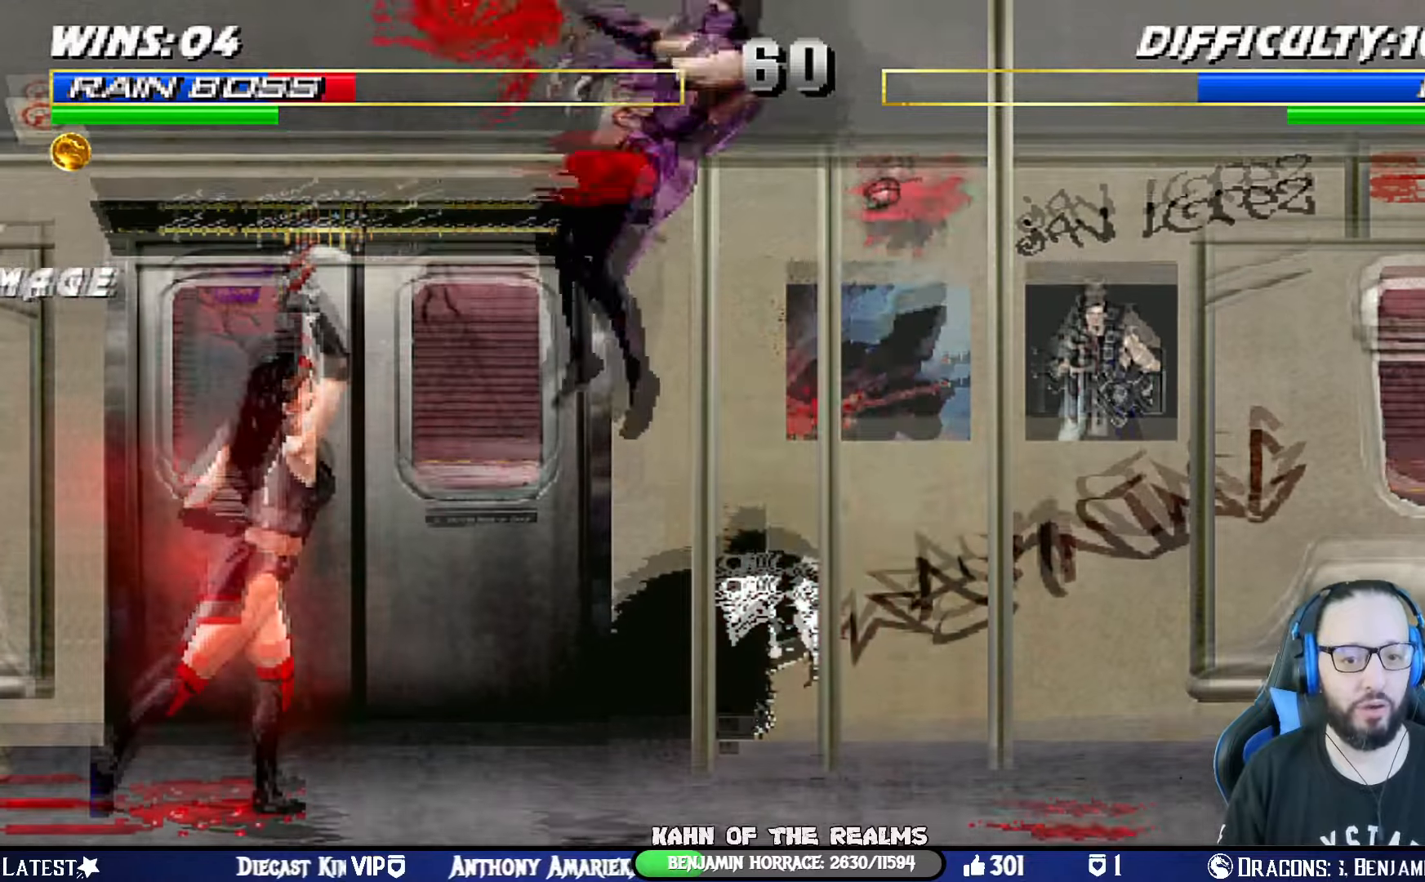
{"buttons": ["L1", "DPAD_RIGHT"], "left_stick": "center", "right_stick": "center", "events": [[50, "CIRCLE", "up"], [50, "TRIANGLE", "up"], [83, "L1", "down"], [100, "DPAD_DOWN", "down"], [100, "R1", "up"], [167, "CROSS", "down"], [167, "R1", "down"], [167, "SQUARE", "down"], [217, "CIRCLE", "down"], [217, "TRIANGLE", "down"], [250, "CROSS", "up"], [267, "DPAD_RIGHT", "down"], [317, "CIRCLE", "up"], [333, "SQUARE", "up"], [333, "TRIANGLE", "up"], [367, "R1", "up"], [500, "DPAD_DOWN", "up"]]}
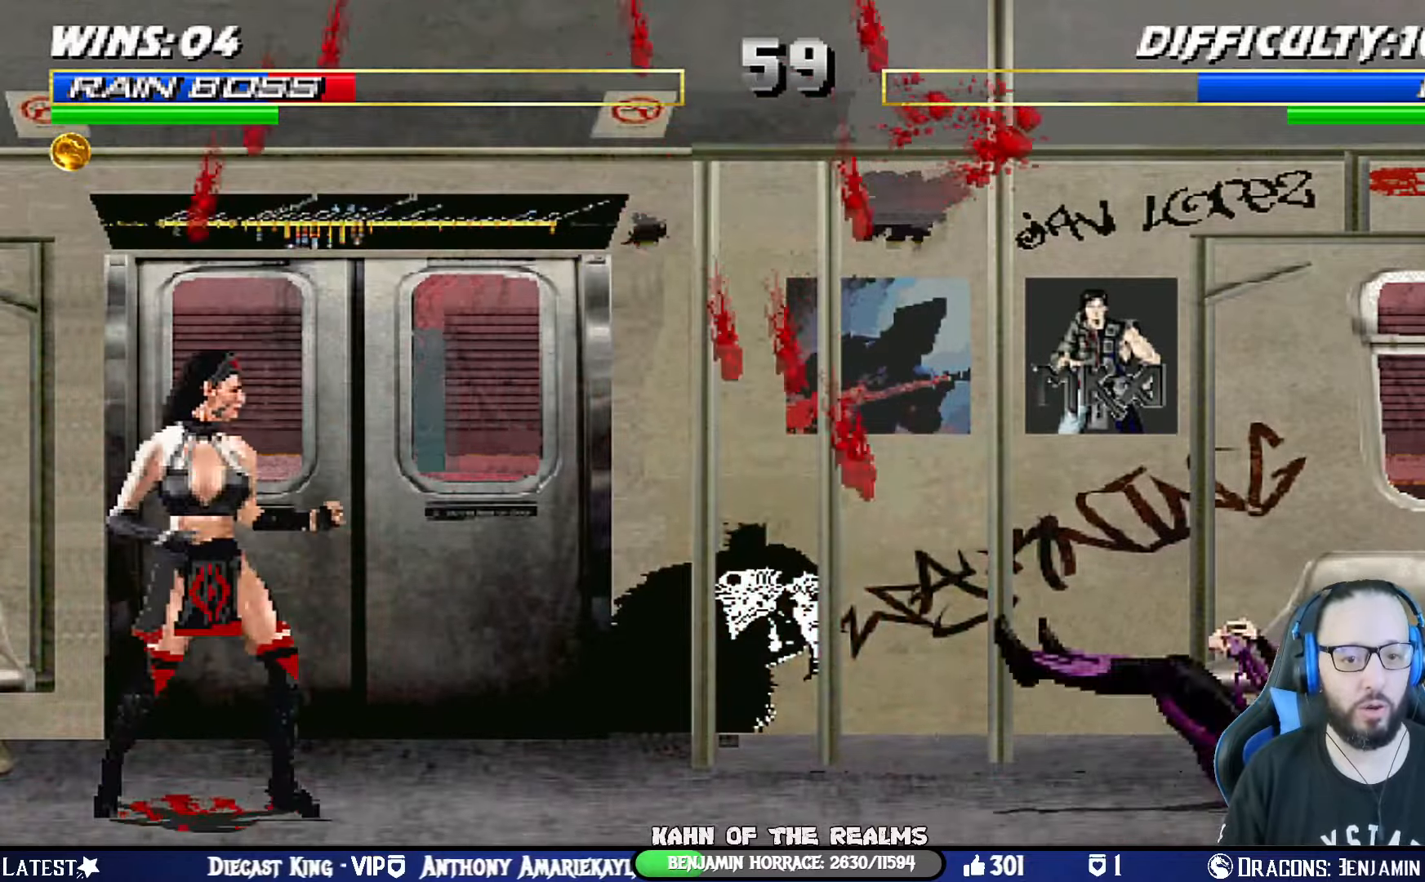
{"buttons": ["TRIANGLE"], "left_stick": "center", "right_stick": "center", "events": [[17, "DPAD_RIGHT", "up"], [34, "L1", "up"], [150, "DPAD_RIGHT", "down"], [150, "DPAD_UP", "down"], [150, "L1", "down"], [267, "TRIANGLE", "down"], [401, "TRIANGLE", "up"], [434, "TRIANGLE", "down"], [451, "DPAD_RIGHT", "up"], [451, "DPAD_UP", "up"], [451, "L1", "up"]]}
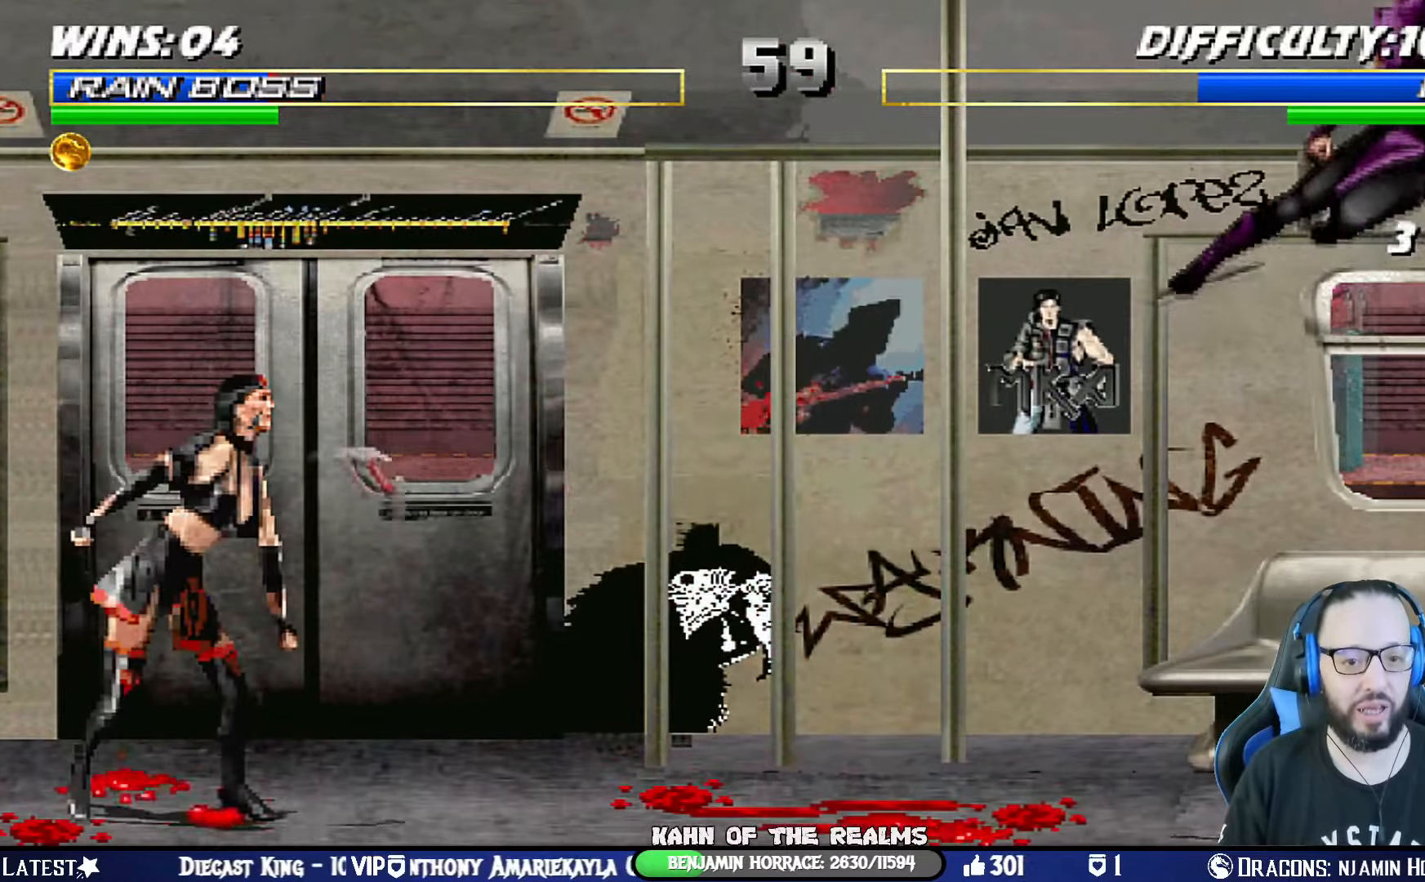
{"buttons": ["R1"], "left_stick": "center", "right_stick": "center", "events": [[16, "DPAD_RIGHT", "down"], [83, "TRIANGLE", "up"], [117, "DPAD_RIGHT", "up"], [167, "DPAD_RIGHT", "down"], [283, "SQUARE", "down"], [300, "DPAD_RIGHT", "up"], [317, "DPAD_RIGHT", "down"], [400, "R1", "down"], [433, "SQUARE", "up"], [450, "DPAD_RIGHT", "up"]]}
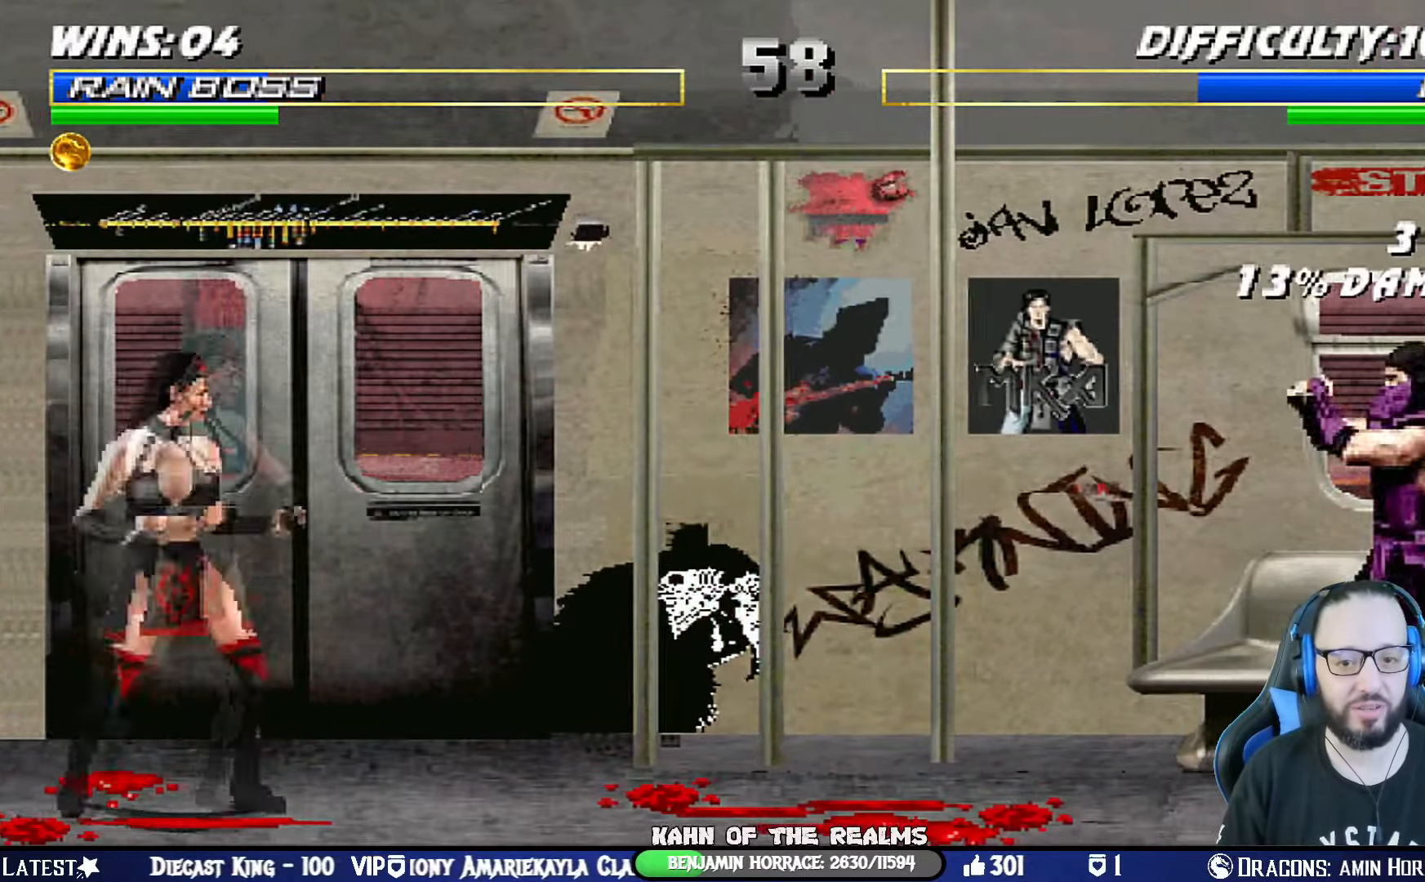
{"buttons": ["L1", "DPAD_UP", "DPAD_RIGHT"], "left_stick": "center", "right_stick": "center", "events": [[467, "R1", "up"], [501, "DPAD_RIGHT", "down"], [501, "DPAD_UP", "down"], [501, "L1", "down"]]}
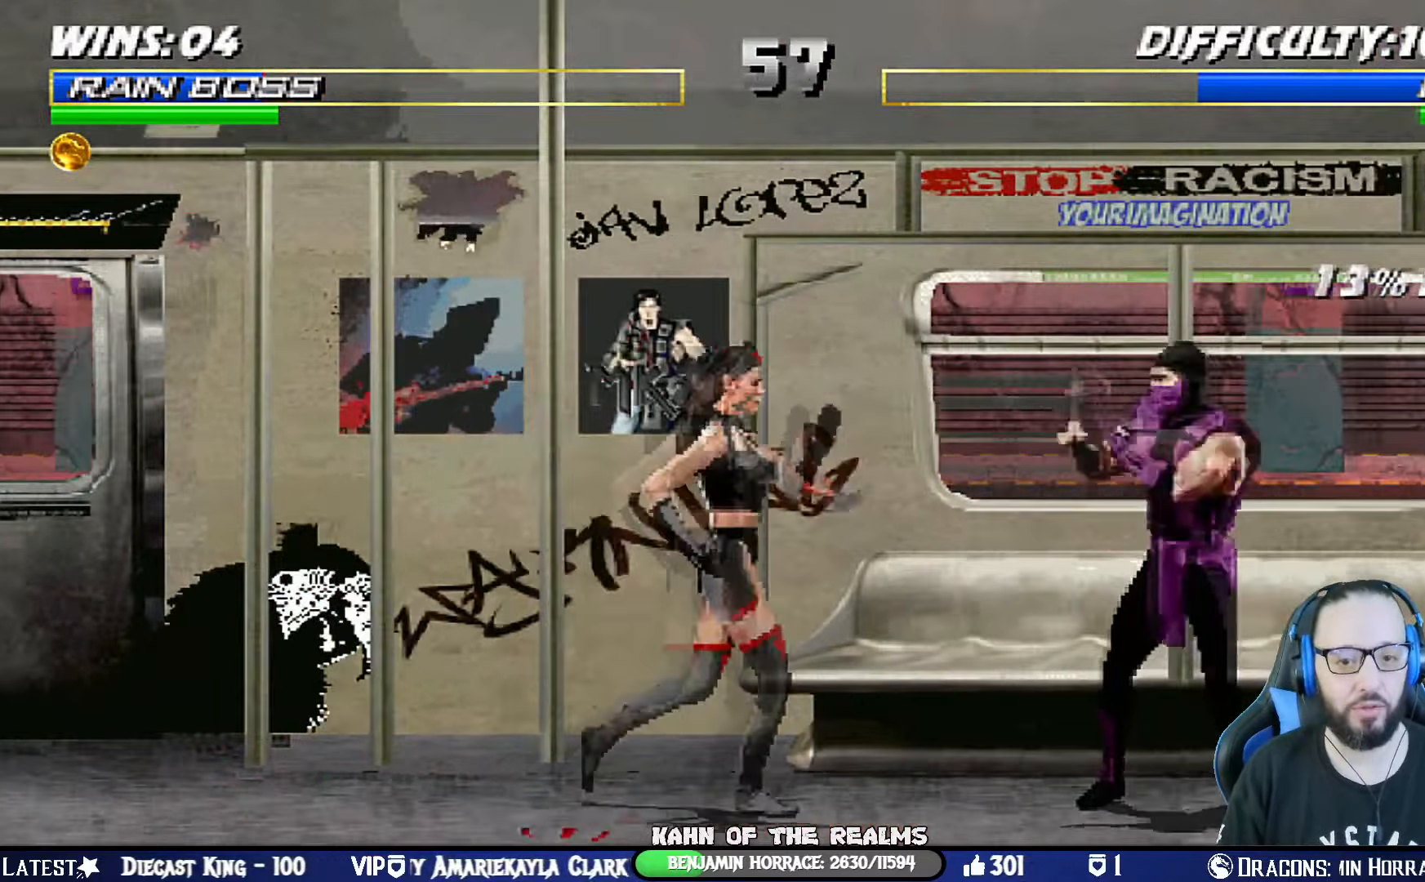
{"buttons": ["DPAD_RIGHT"], "left_stick": "center", "right_stick": "center", "events": [[150, "TRIANGLE", "down"], [250, "TRIANGLE", "up"], [300, "TRIANGLE", "down"], [333, "DPAD_RIGHT", "up"], [333, "DPAD_UP", "up"], [350, "L1", "up"], [433, "DPAD_RIGHT", "down"], [433, "TRIANGLE", "up"]]}
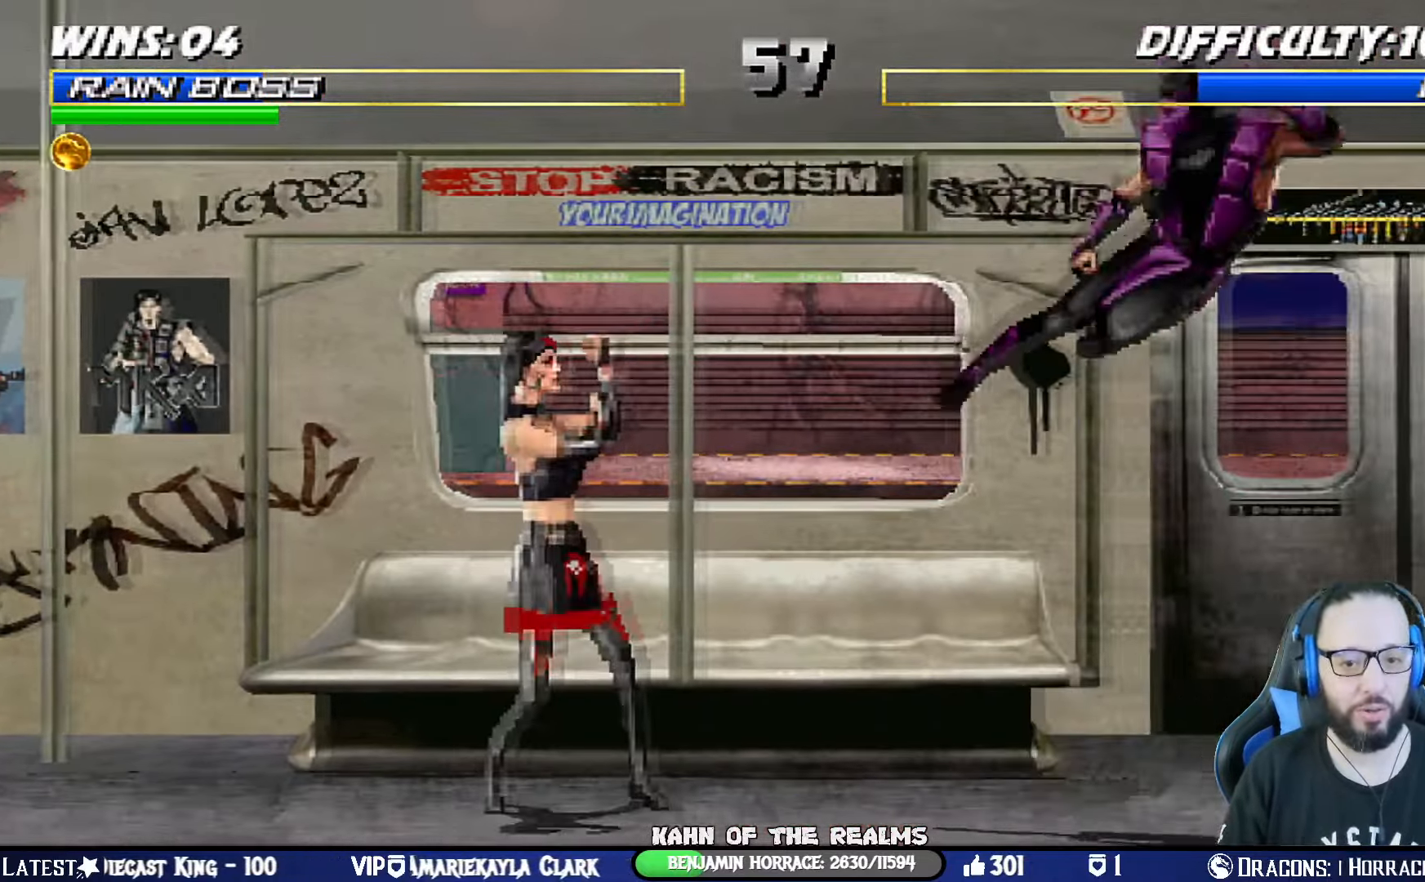
{"buttons": ["R1"], "left_stick": "center", "right_stick": "center", "events": [[17, "DPAD_RIGHT", "up"], [84, "DPAD_RIGHT", "down"], [150, "SQUARE", "down"], [234, "DPAD_RIGHT", "up"], [234, "R1", "down"], [234, "SQUARE", "up"]]}
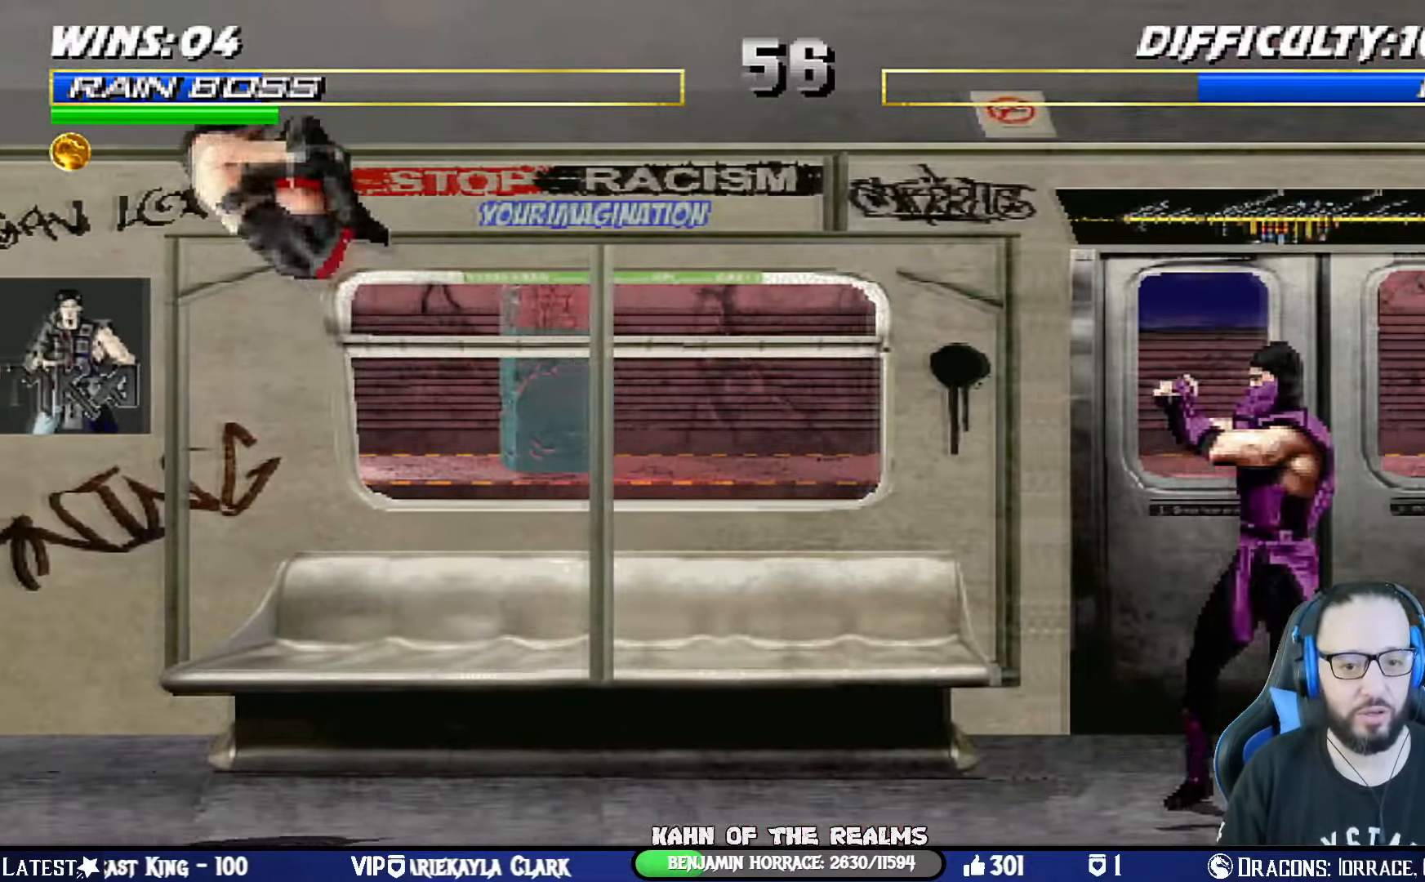
{"buttons": ["SQUARE", "DPAD_RIGHT"], "left_stick": "center", "right_stick": "center", "events": [[133, "R1", "up"], [283, "DPAD_LEFT", "down"], [283, "L1", "down"], [383, "DPAD_LEFT", "up"], [400, "L1", "up"], [433, "DPAD_DOWN", "down"], [467, "DPAD_RIGHT", "down"], [500, "DPAD_DOWN", "up"], [500, "SQUARE", "down"]]}
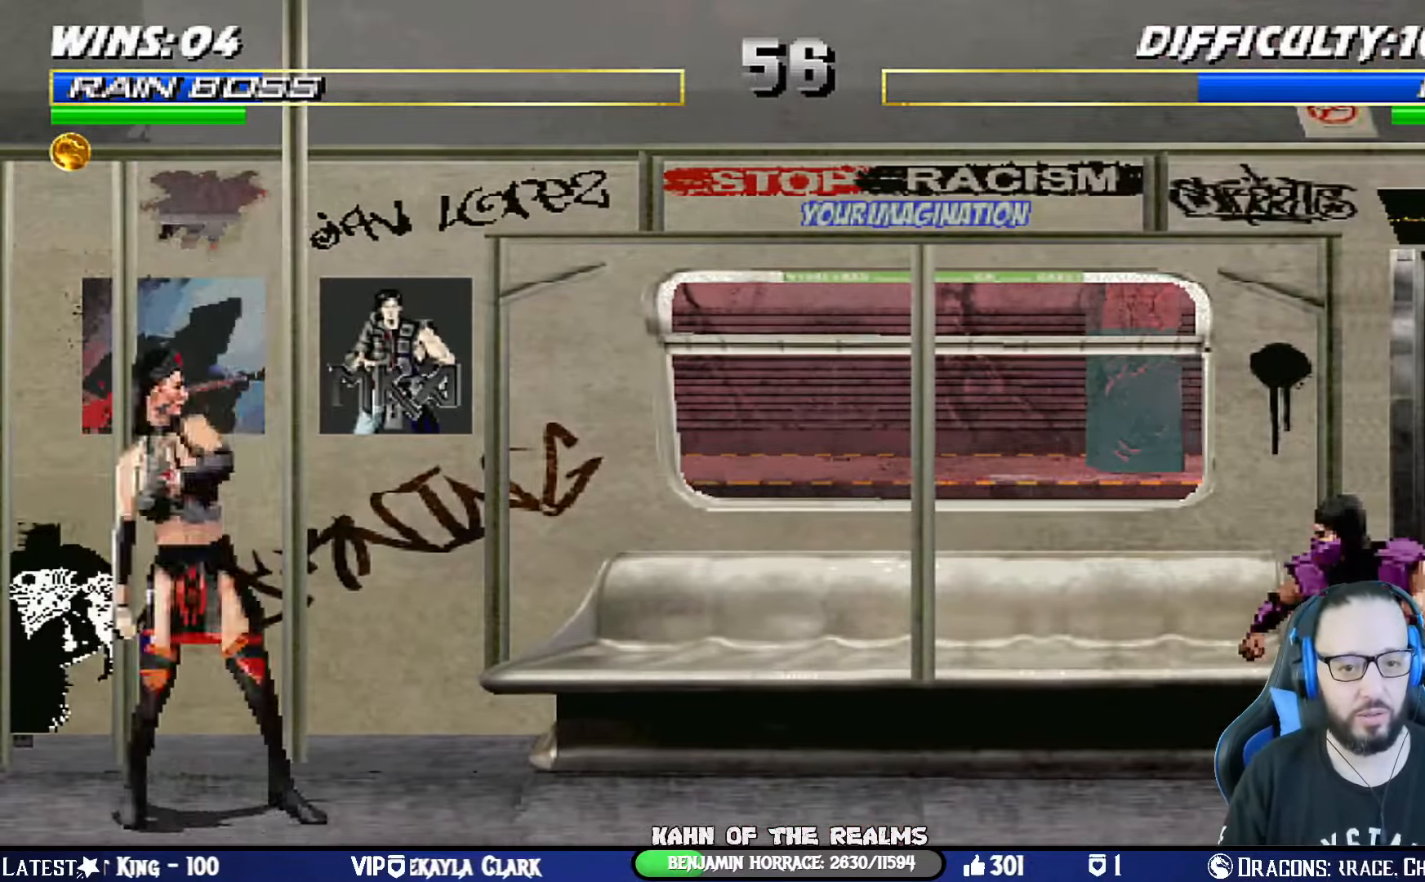
{"buttons": ["R1"], "left_stick": "center", "right_stick": "center", "events": [[84, "DPAD_RIGHT", "up"], [134, "SQUARE", "up"], [150, "R1", "down"]]}
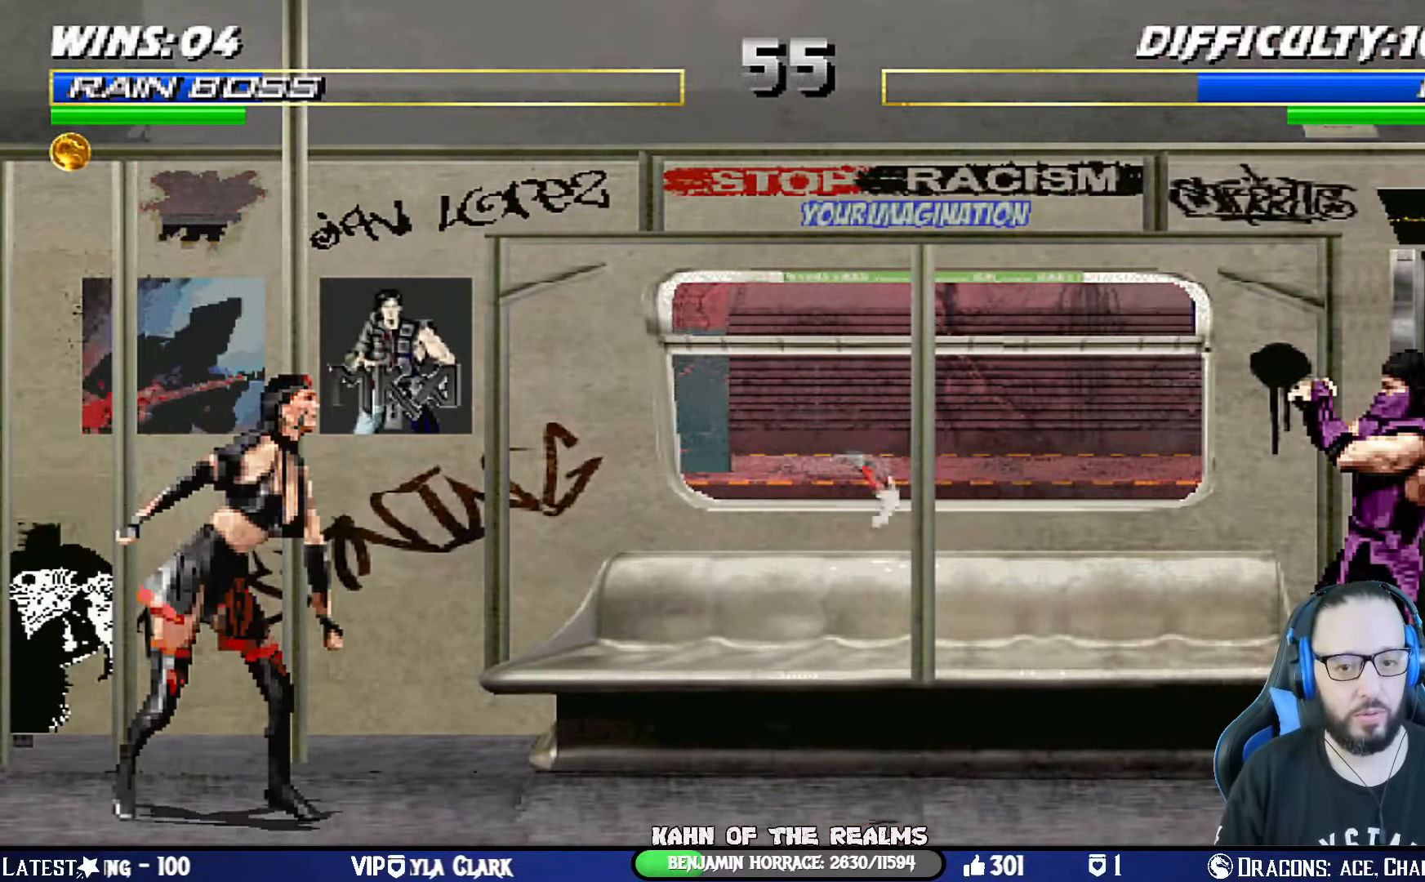
{"buttons": [], "left_stick": "center", "right_stick": "center", "events": [[300, "DPAD_RIGHT", "down"], [367, "R1", "up"], [500, "DPAD_RIGHT", "up"]]}
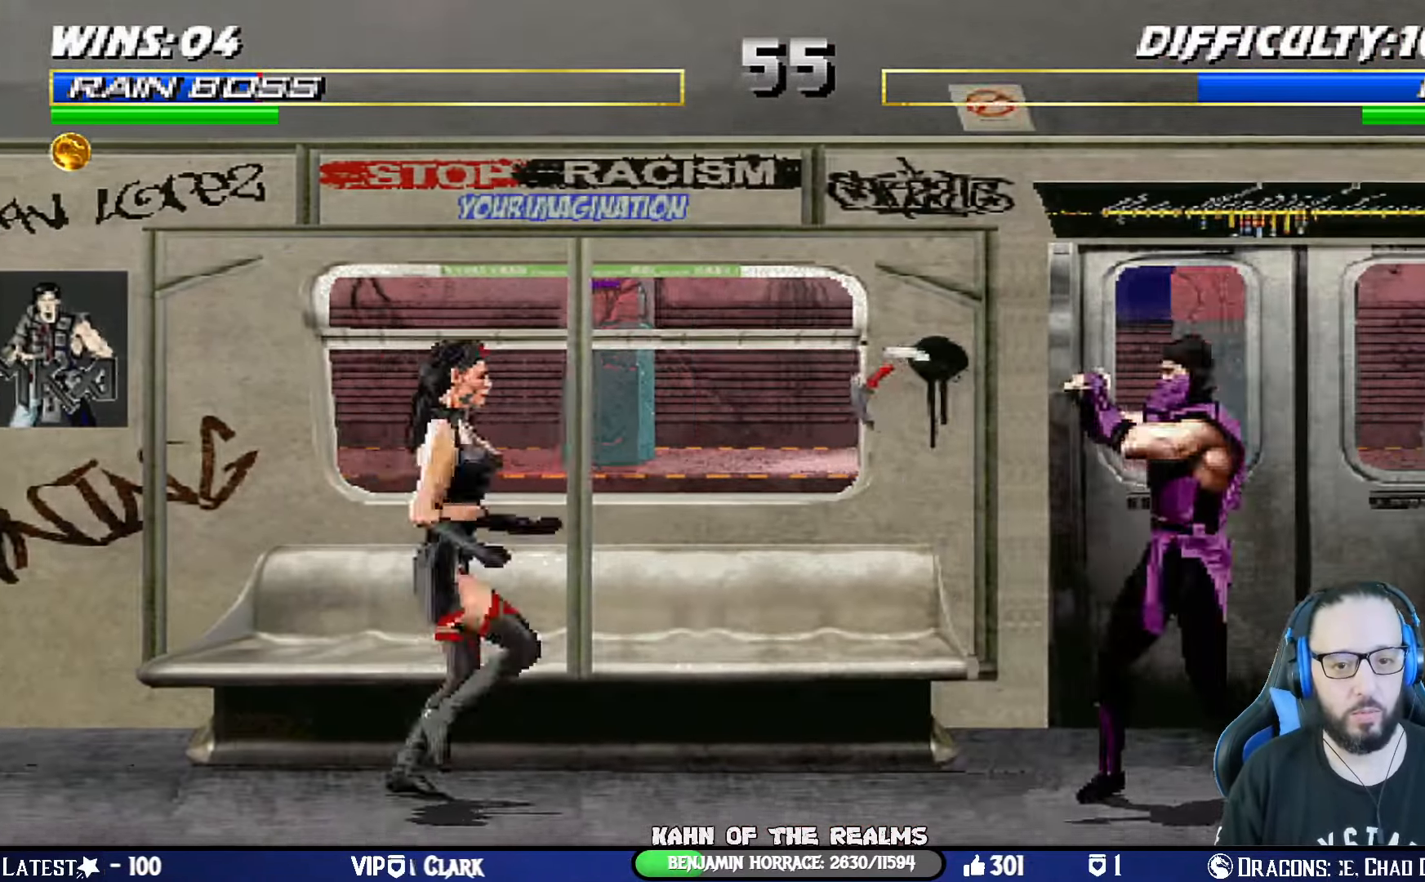
{"buttons": ["SQUARE", "L1"], "left_stick": "center", "right_stick": "center", "events": [[117, "L1", "down"], [134, "DPAD_LEFT", "down"], [134, "DPAD_UP", "down"], [434, "DPAD_UP", "up"], [451, "DPAD_LEFT", "up"], [468, "SQUARE", "down"]]}
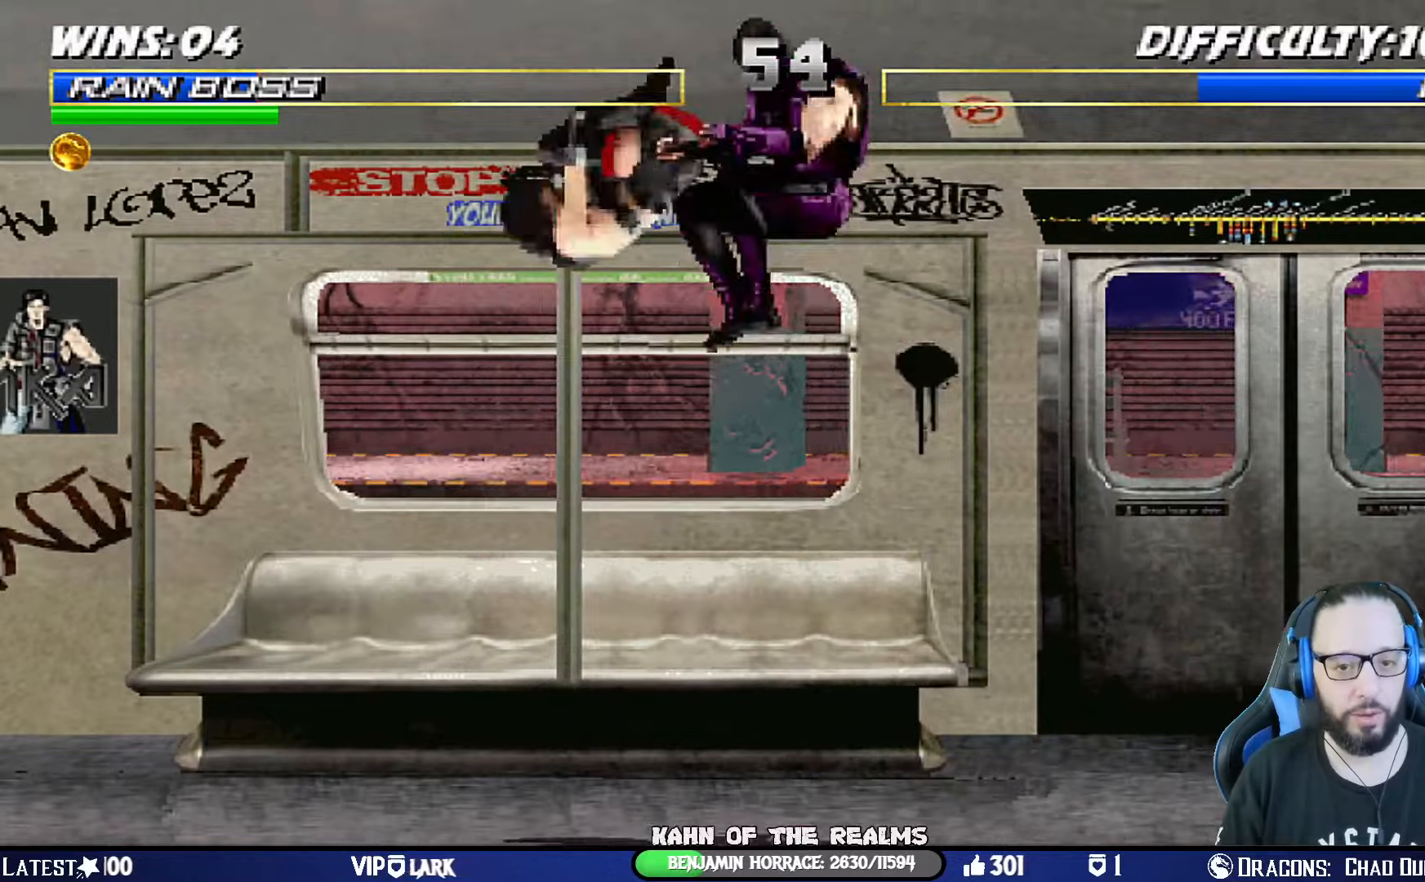
{"buttons": [], "left_stick": "center", "right_stick": "center", "events": [[17, "DPAD_LEFT", "down"], [67, "SQUARE", "up"], [133, "CIRCLE", "down"], [133, "TRIANGLE", "down"], [150, "DPAD_LEFT", "up"], [150, "R1", "down"], [167, "SQUARE", "down"], [184, "DPAD_DOWN", "down"], [234, "DPAD_RIGHT", "down"], [250, "SQUARE", "up"], [384, "TRIANGLE", "up"], [400, "CIRCLE", "up"], [417, "DPAD_DOWN", "up"], [417, "DPAD_RIGHT", "up"], [434, "R1", "up"], [450, "L1", "up"]]}